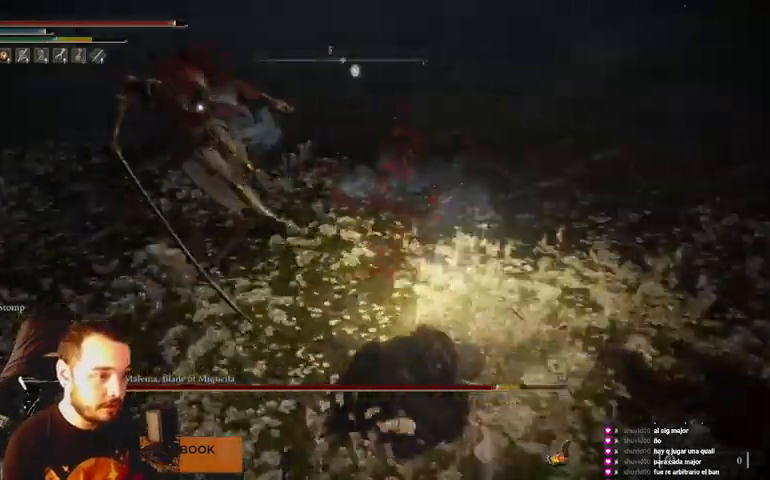
Gameplay with a controller (Xbox layout); each line is a JSON object with the inputs held at the frame after it (dt_ms = milliseconds from this image to that frame). "events" lists button and stick changes between this image and that frame as [ms after this image, input, new state], when the widget could be followed in between.
{"dt_ms": 500, "buttons": ["B"], "left_stick": "down-right", "right_stick": "center", "events": [[100, "B", "down"], [200, "left_stick", "down-right"], [233, "B", "up"], [300, "B", "down"]]}
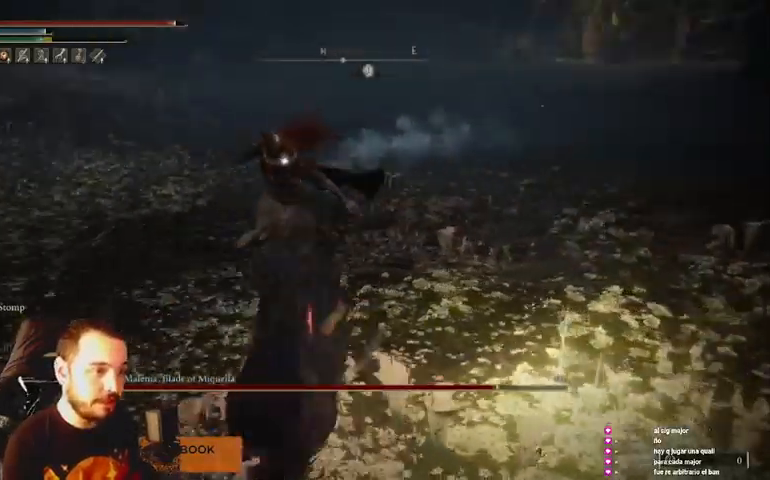
{"dt_ms": 500, "buttons": [], "left_stick": "down", "right_stick": "center", "events": [[67, "B", "up"], [100, "left_stick", "down"], [200, "B", "down"], [333, "B", "up"]]}
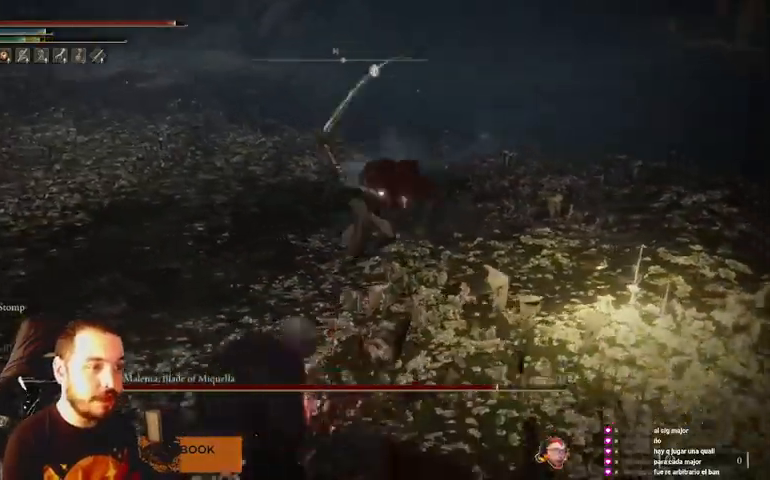
{"dt_ms": 500, "buttons": ["B"], "left_stick": "down", "right_stick": "center", "events": [[400, "B", "down"]]}
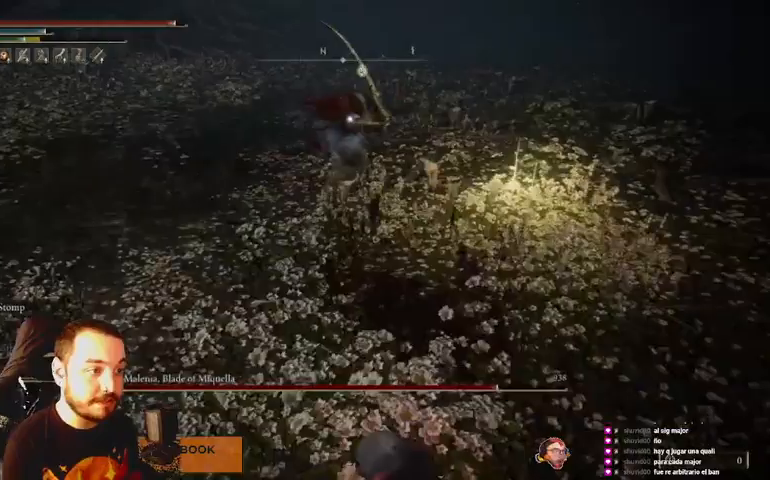
{"dt_ms": 500, "buttons": [], "left_stick": "down", "right_stick": "center", "events": [[33, "B", "up"]]}
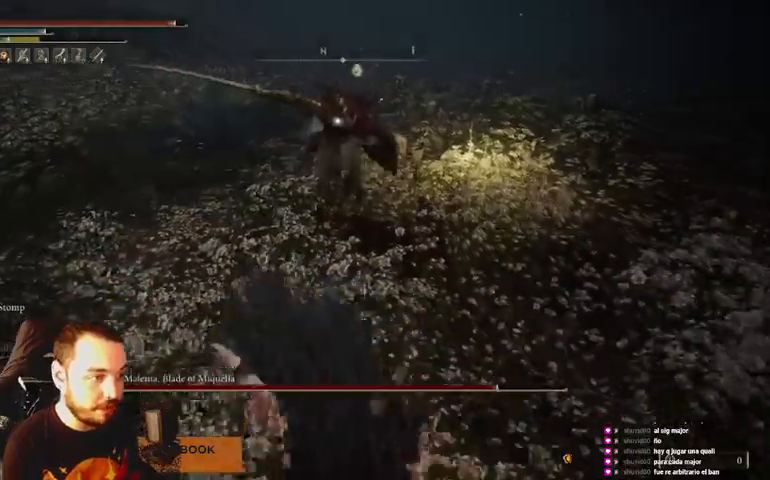
{"dt_ms": 500, "buttons": [], "left_stick": "down", "right_stick": "center", "events": []}
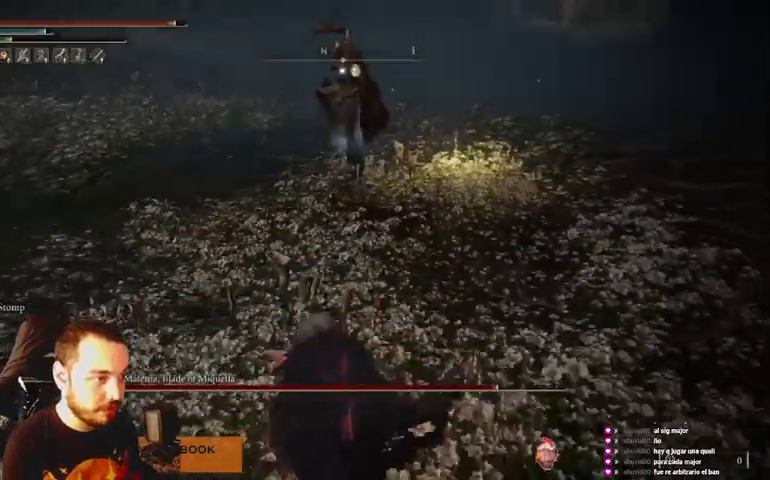
{"dt_ms": 500, "buttons": [], "left_stick": "down", "right_stick": "center", "events": [[33, "B", "down"], [167, "B", "up"]]}
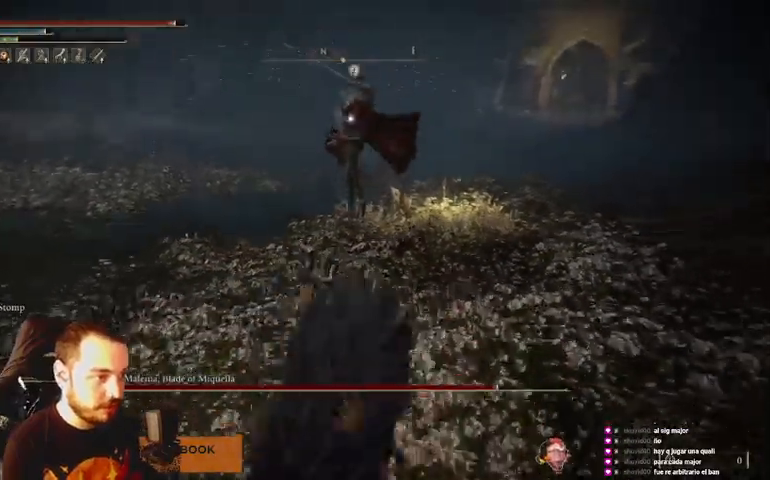
{"dt_ms": 500, "buttons": [], "left_stick": "down-left", "right_stick": "center", "events": [[167, "B", "down"], [233, "B", "up"], [267, "left_stick", "down-left"], [333, "B", "down"], [400, "B", "up"]]}
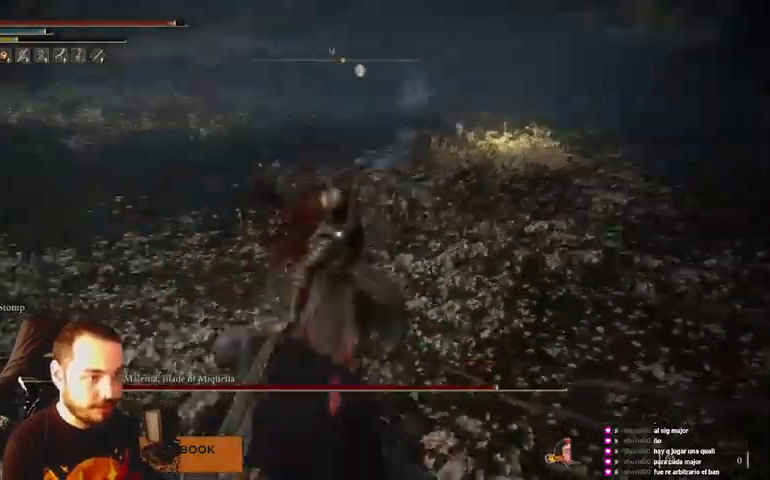
{"dt_ms": 500, "buttons": [], "left_stick": "down-left", "right_stick": "center", "events": []}
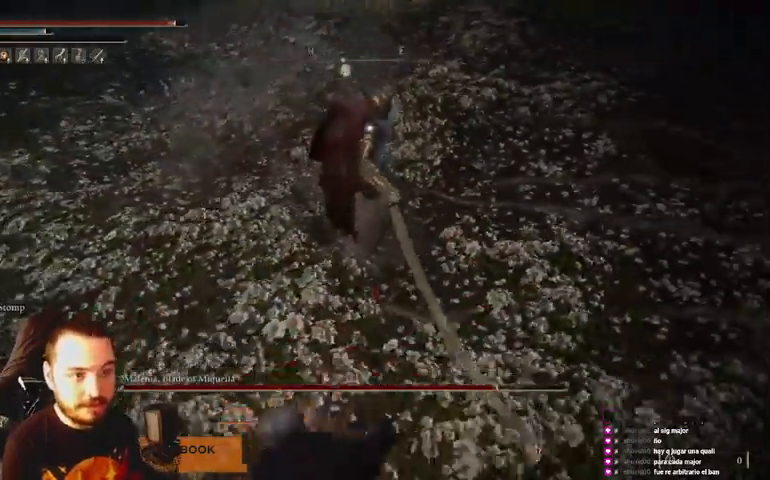
{"dt_ms": 500, "buttons": [], "left_stick": "down-left", "right_stick": "center", "events": []}
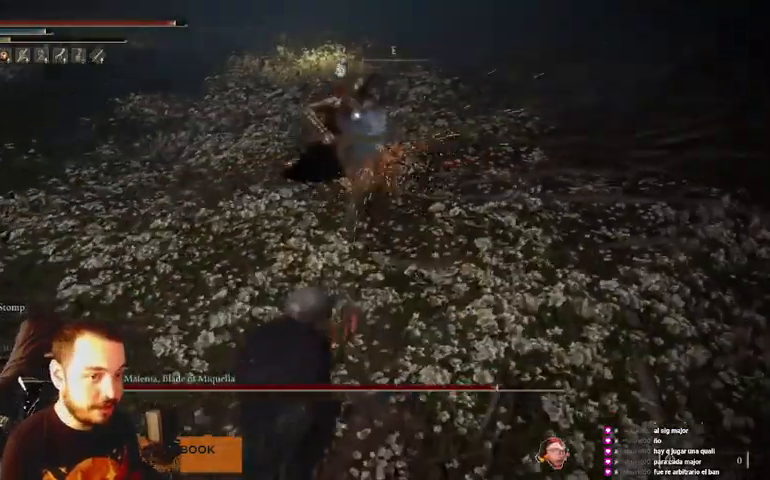
{"dt_ms": 500, "buttons": [], "left_stick": "down-left", "right_stick": "center", "events": [[267, "B", "down"], [400, "B", "up"]]}
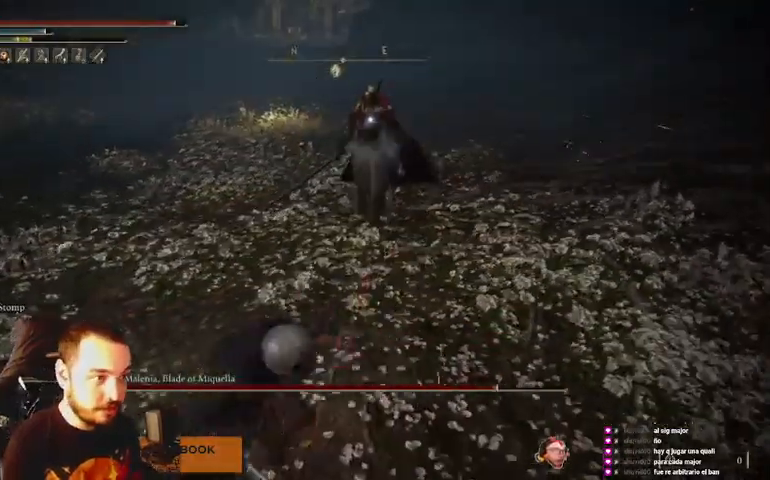
{"dt_ms": 500, "buttons": [], "left_stick": "down-left", "right_stick": "center", "events": []}
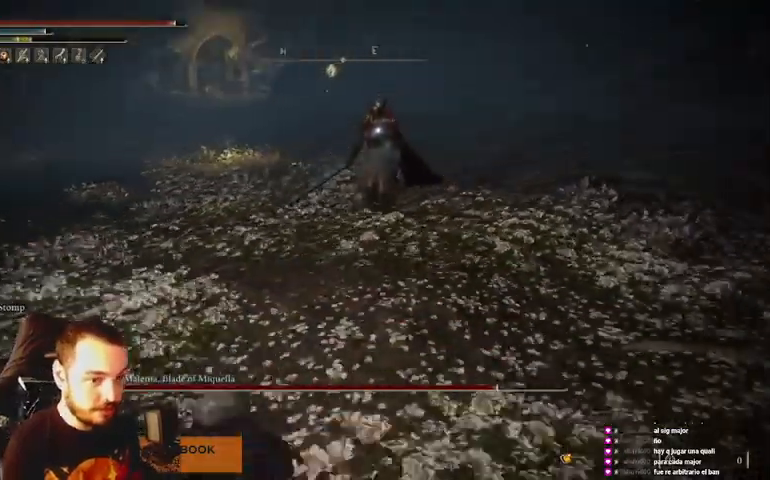
{"dt_ms": 500, "buttons": [], "left_stick": "down-left", "right_stick": "center", "events": []}
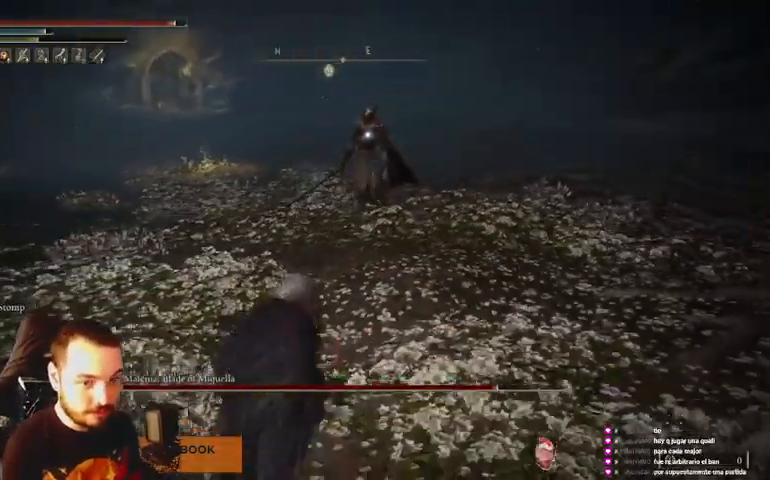
{"dt_ms": 500, "buttons": [], "left_stick": "down-left", "right_stick": "center", "events": []}
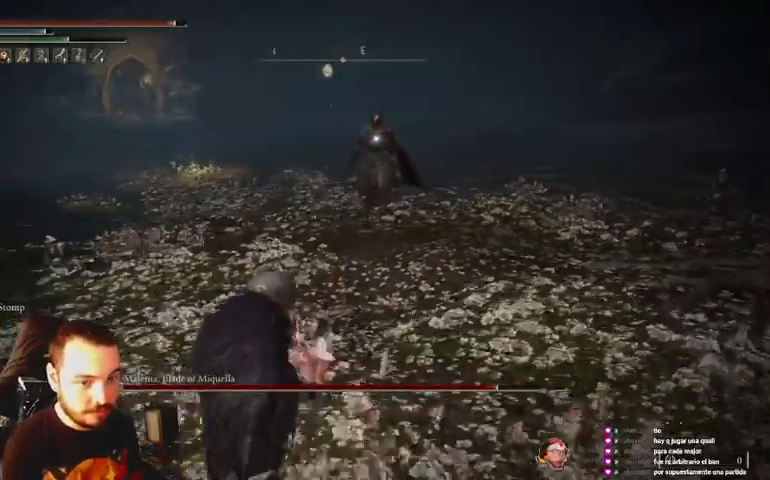
{"dt_ms": 500, "buttons": [], "left_stick": "down-left", "right_stick": "center", "events": []}
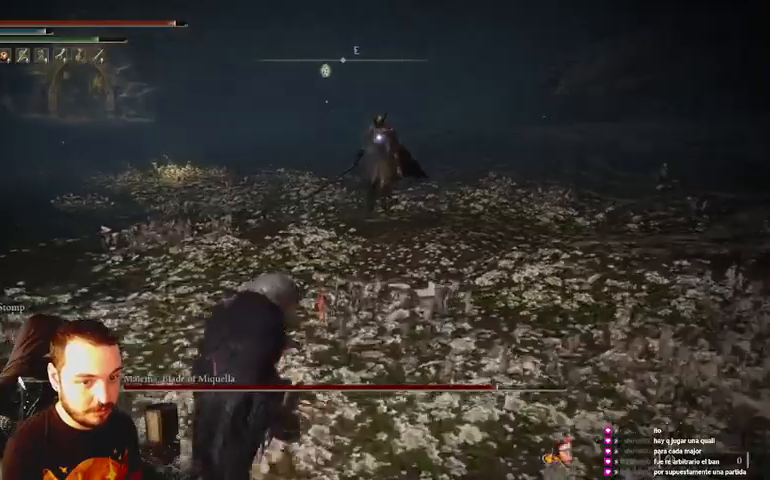
{"dt_ms": 500, "buttons": [], "left_stick": "left", "right_stick": "center", "events": [[367, "left_stick", "left"]]}
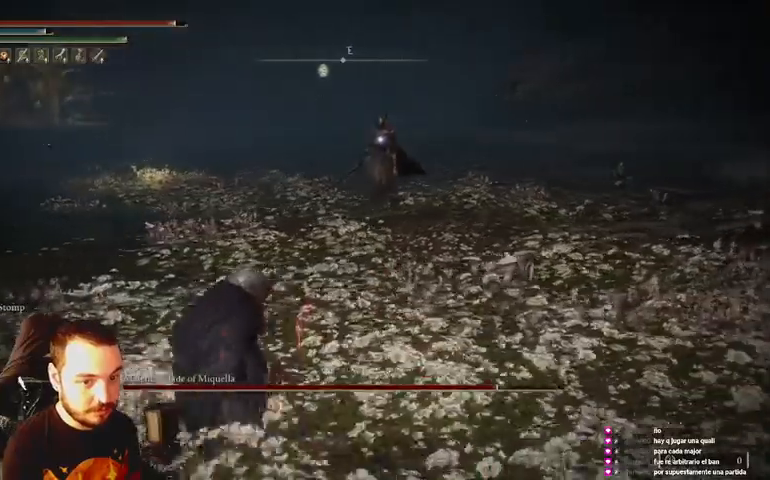
{"dt_ms": 500, "buttons": [], "left_stick": "left", "right_stick": "center", "events": []}
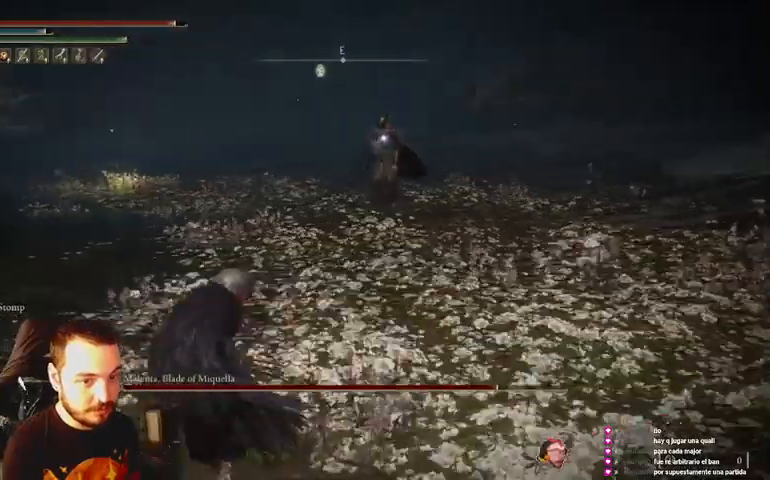
{"dt_ms": 500, "buttons": [], "left_stick": "up-left", "right_stick": "center", "events": [[133, "left_stick", "up-left"]]}
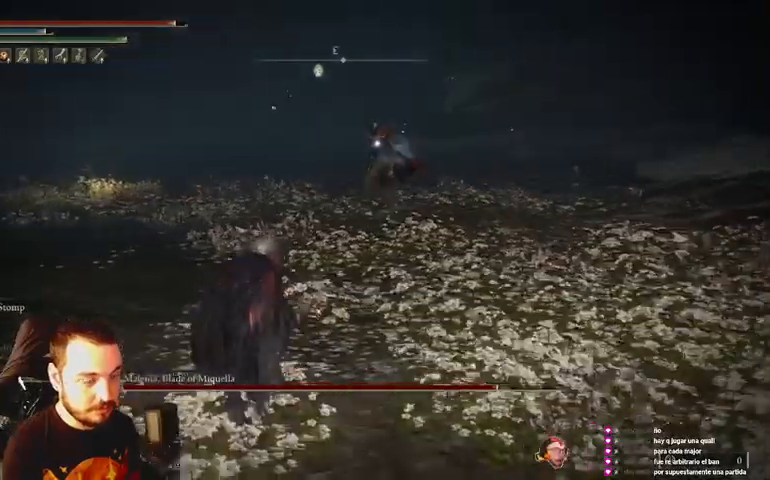
{"dt_ms": 500, "buttons": [], "left_stick": "up-left", "right_stick": "center", "events": []}
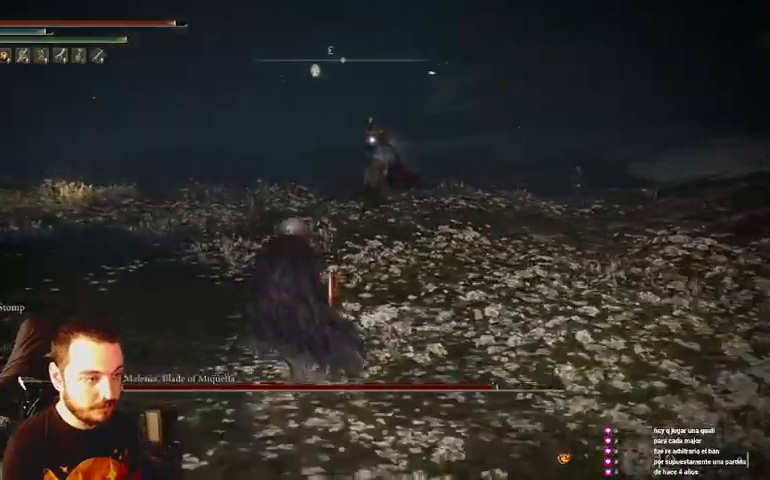
{"dt_ms": 500, "buttons": [], "left_stick": "up-left", "right_stick": "center", "events": []}
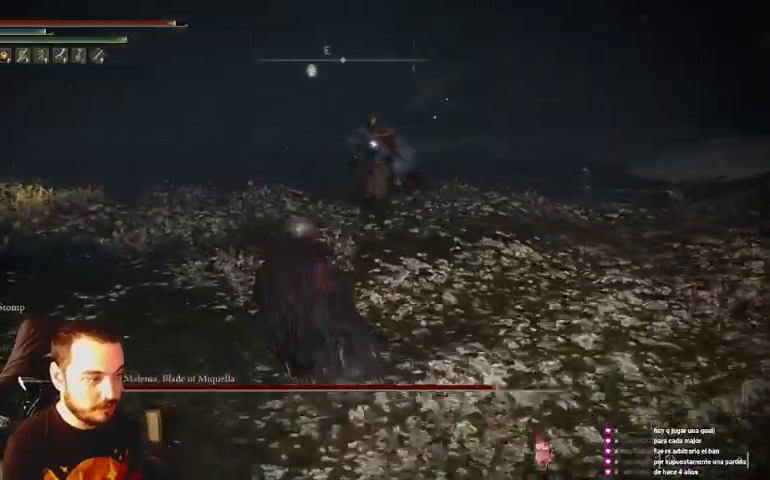
{"dt_ms": 500, "buttons": [], "left_stick": "up", "right_stick": "center"}
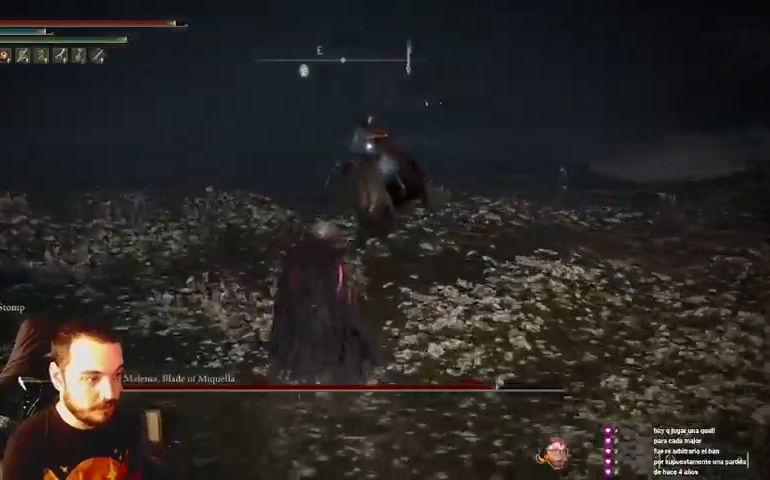
{"dt_ms": 500, "buttons": [], "left_stick": "up", "right_stick": "center", "events": []}
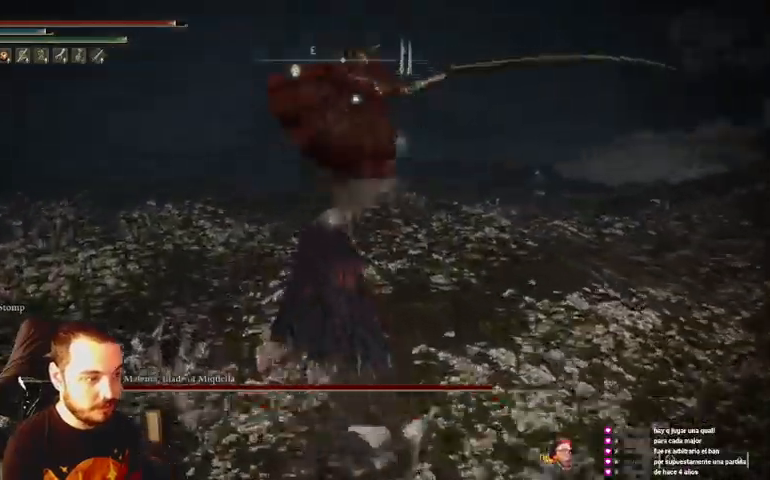
{"dt_ms": 500, "buttons": [], "left_stick": "up", "right_stick": "center", "events": [[100, "B", "down"], [233, "B", "up"]]}
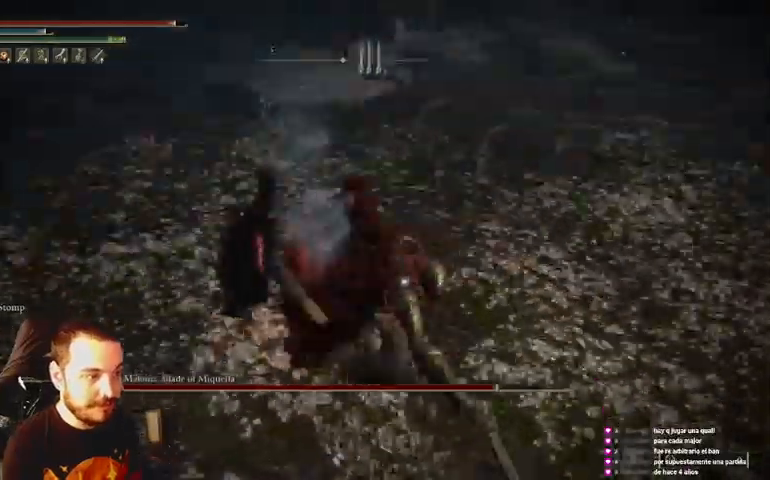
{"dt_ms": 500, "buttons": [], "left_stick": "up", "right_stick": "center", "events": []}
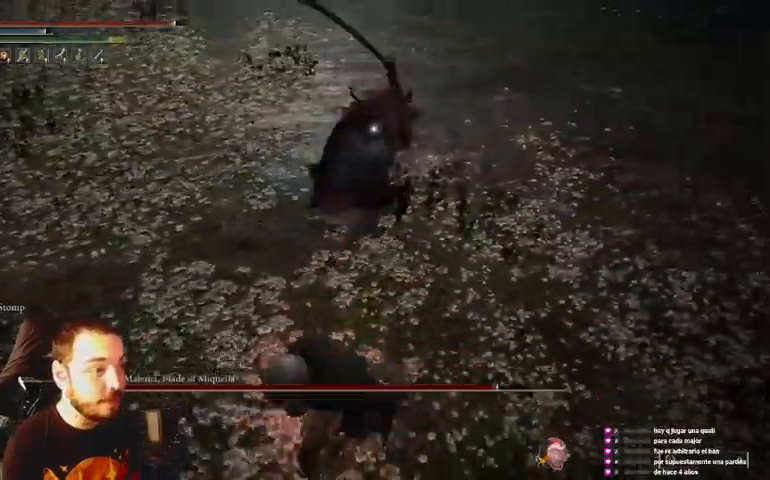
{"dt_ms": 1000, "buttons": ["B"], "left_stick": "down-right", "right_stick": "center"}
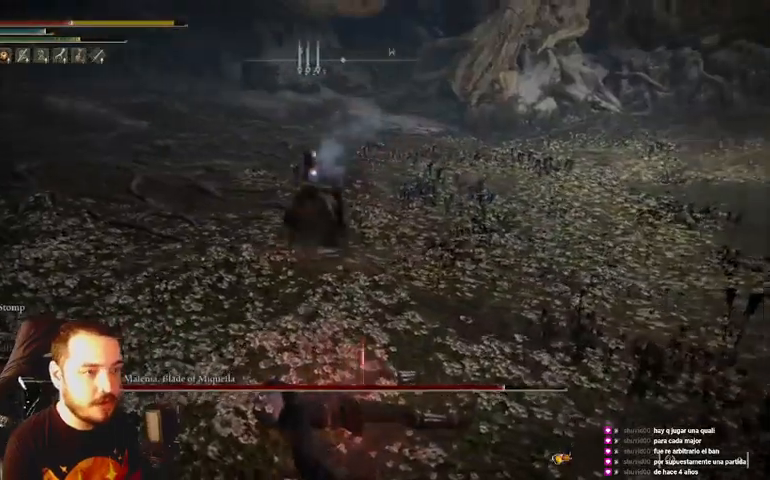
{"dt_ms": 500, "buttons": ["B"], "left_stick": "down", "right_stick": "center", "events": [[33, "B", "up"], [133, "B", "down"], [200, "B", "up"], [267, "B", "down"], [333, "left_stick", "down"], [367, "B", "up"], [433, "B", "down"]]}
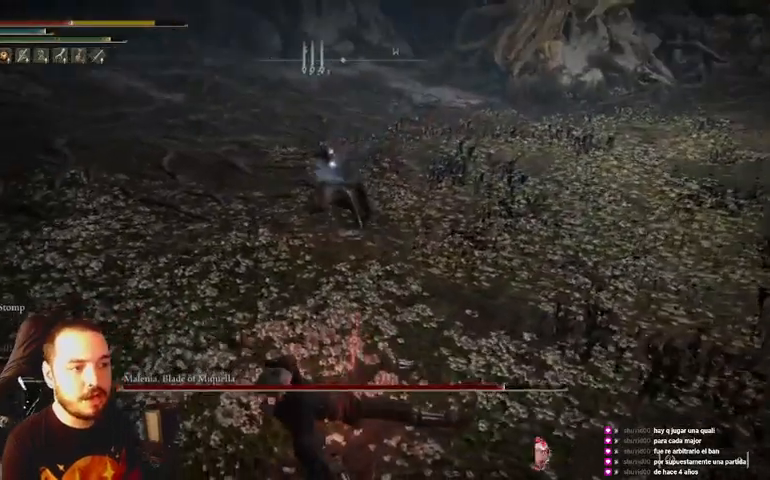
{"dt_ms": 500, "buttons": [], "left_stick": "down", "right_stick": "center", "events": [[33, "B", "up"], [133, "B", "down"], [233, "B", "up"], [333, "B", "down"], [433, "B", "up"]]}